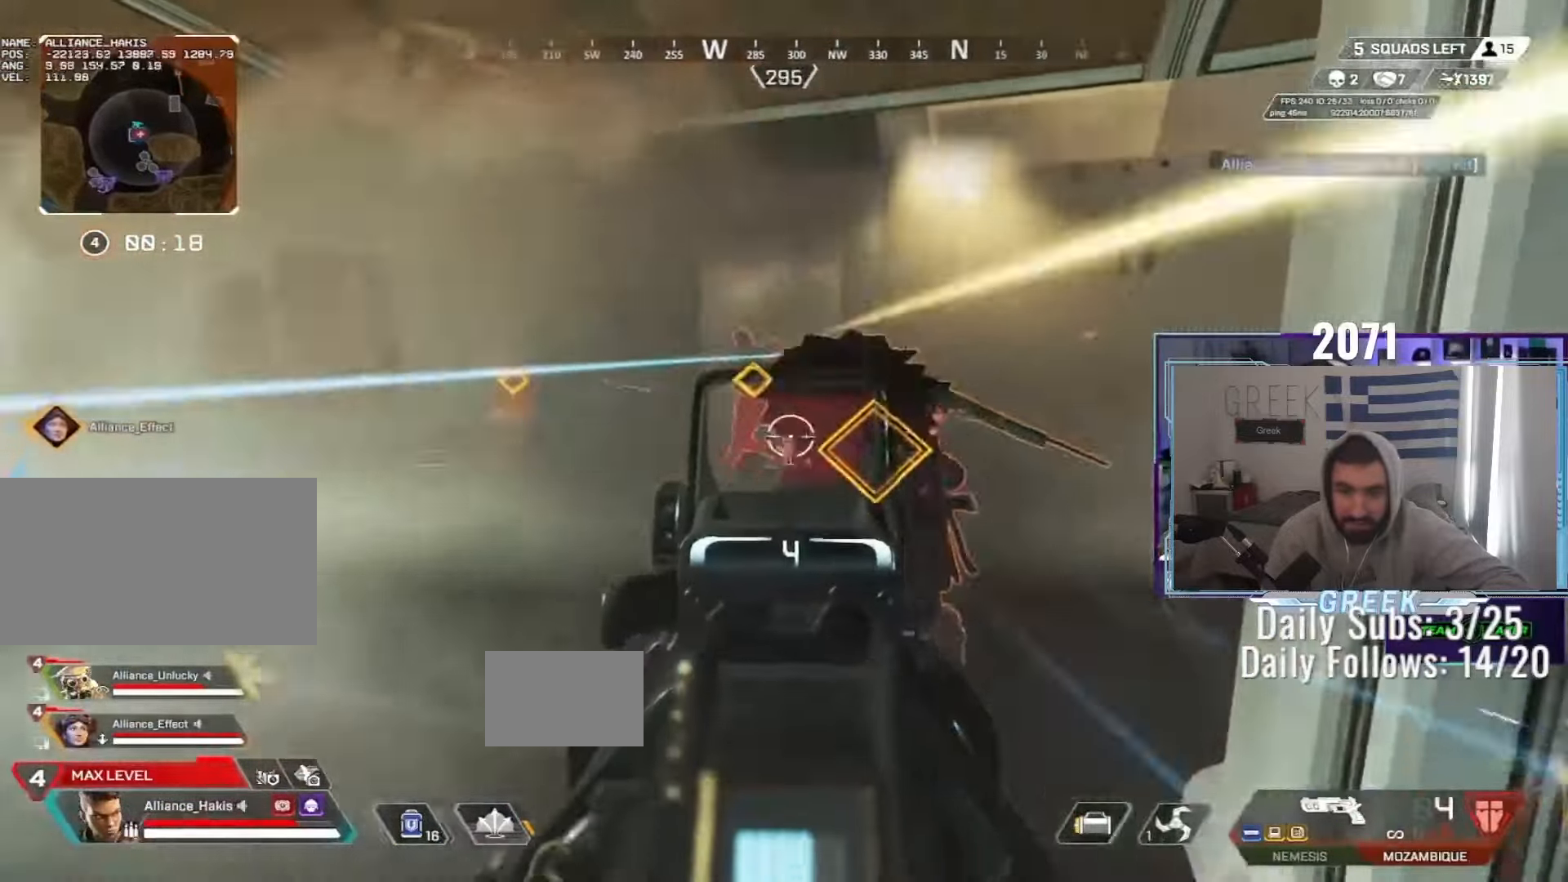
Gameplay with keyboard and mouse; each line is a JSON object with the keys and mouse buttons held at the frame after it. "events" lists presses ("down") and releases ("up") of "a", "ctrl", "d", "e", "f", "q", "r", "s", "shift", "space", "tab", "w", "mouse_left", "mouse_wheel", "mouse_right", "mouse_mb4" and "mouse_mb5" between this image and that frame as [ms after this image, input, new state], when the widget could be followed in between. "mouse_left", "mouse_wheel", "mouse_right", "mouse_mb4", "mouse_mb5" = the "left", "wheel", "right", "mb4", "mb5" buttons of the "mouse" list. No other keys are recorded. "wheel" means that the mouse wheel is clicked or scrolled. Not read: mouse_move.
{"keys": ["d", "s"], "mouse": ["left", "right"]}
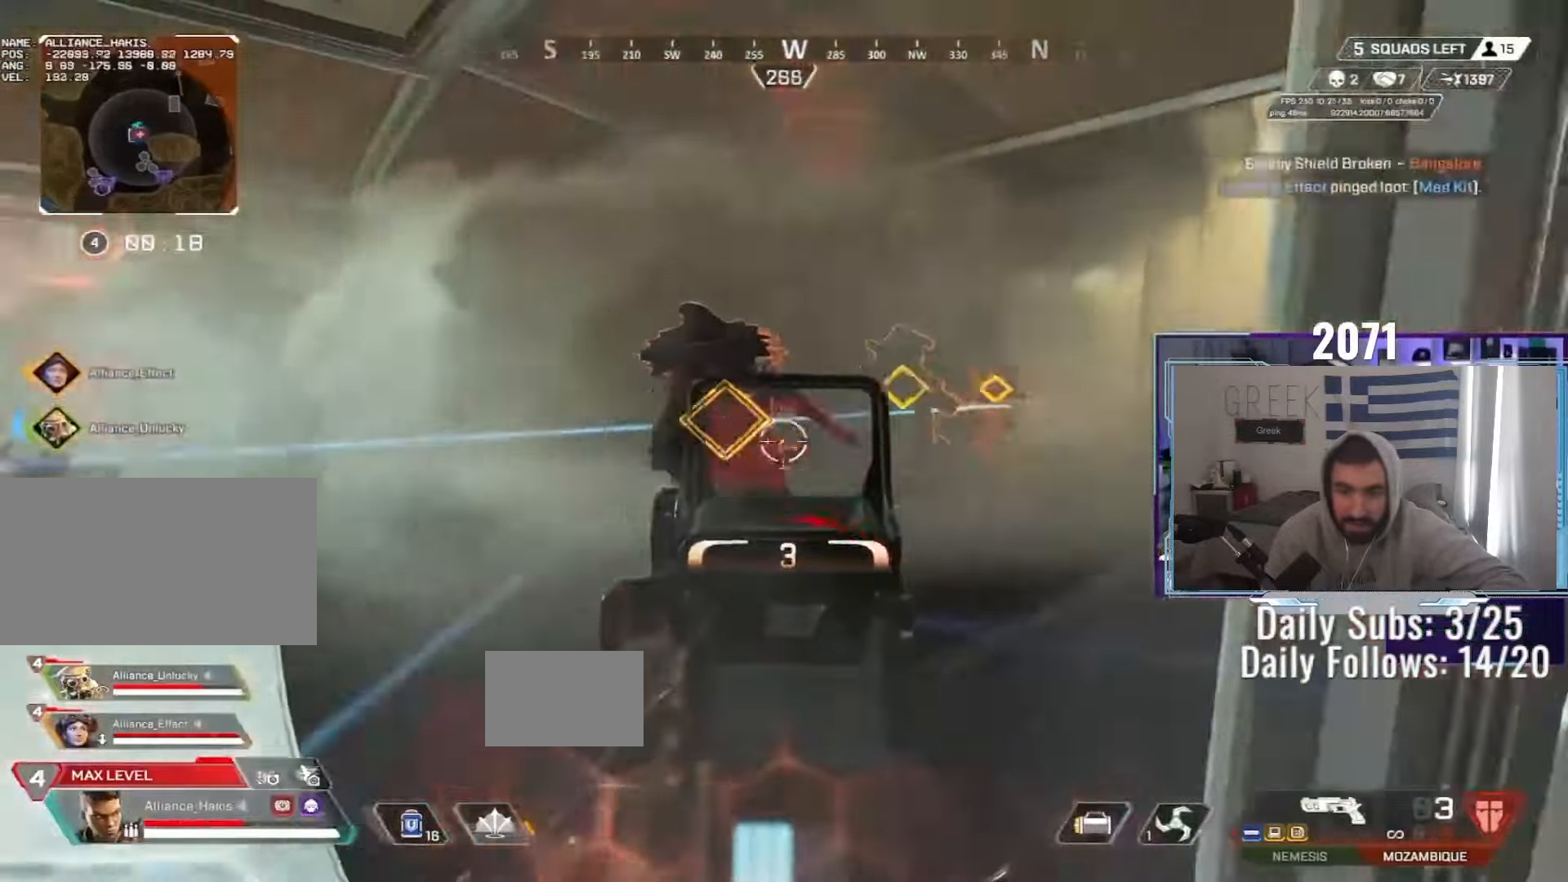
{"keys": ["a", "d"], "mouse": ["right"]}
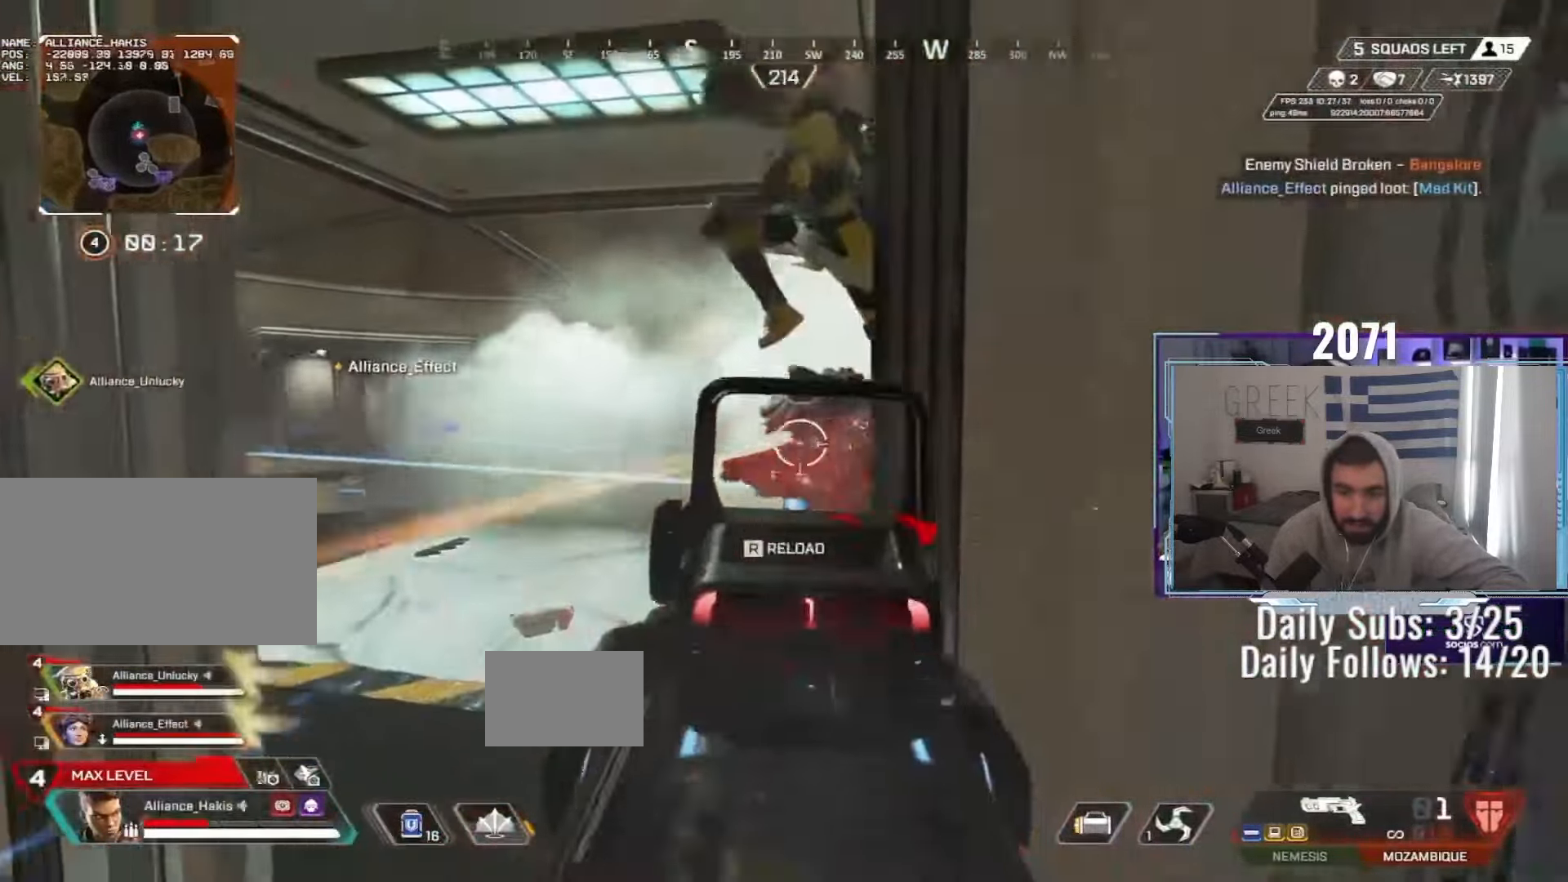
{"keys": ["ctrl", "d"], "mouse": []}
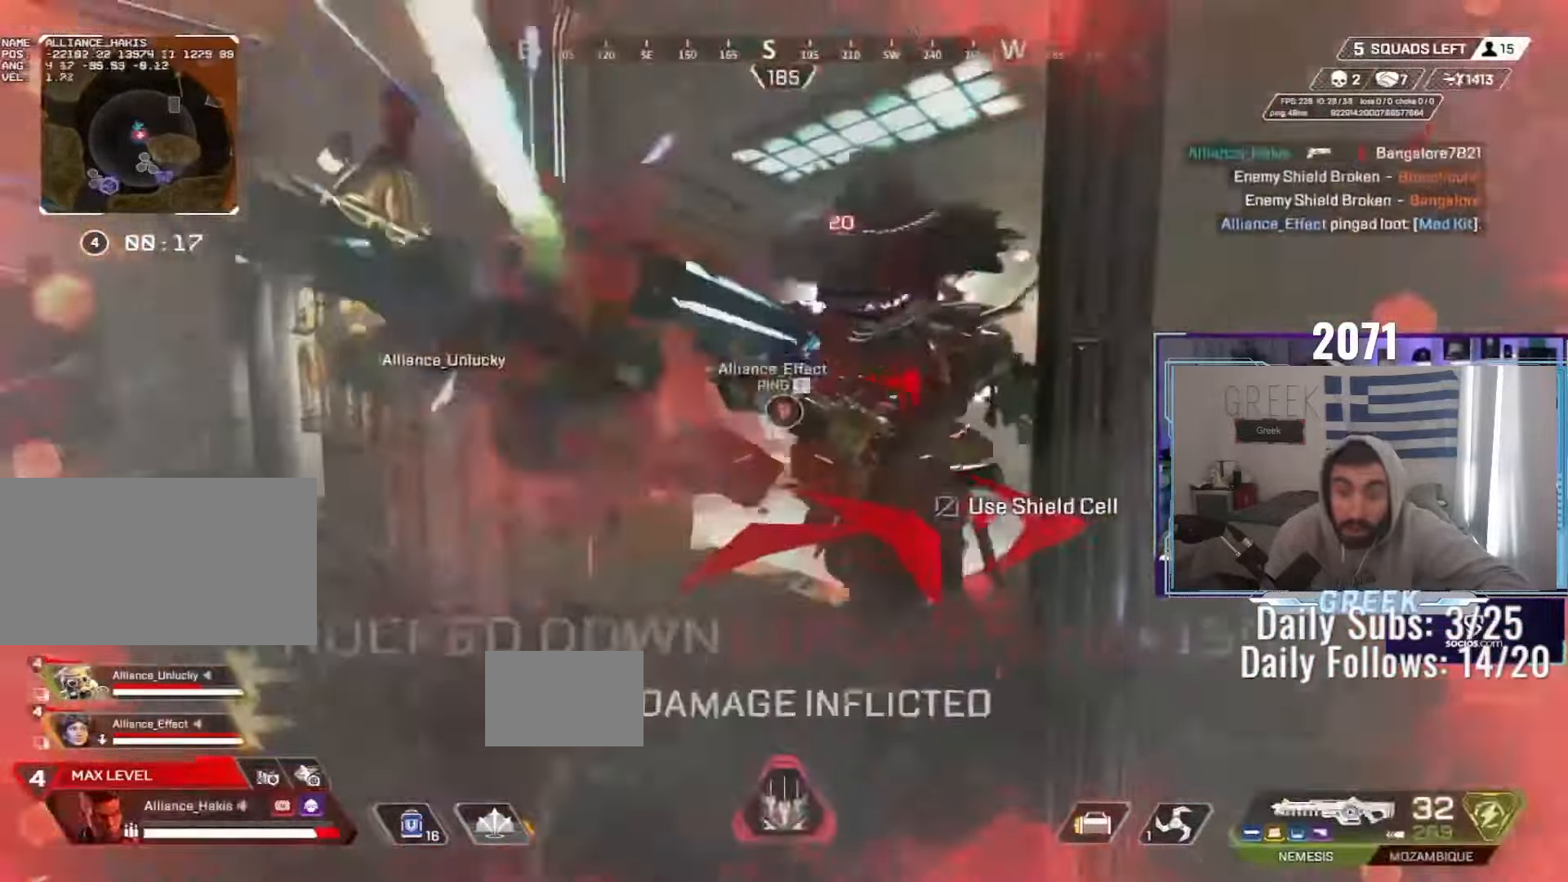
{"keys": ["a", "s"], "mouse": ["left"], "events": [[67, "ctrl", "up"], [117, "ctrl", "down"], [200, "ctrl", "up"], [233, "a", "down"], [233, "d", "up"], [250, "mouse_left", "down"], [350, "s", "down"]]}
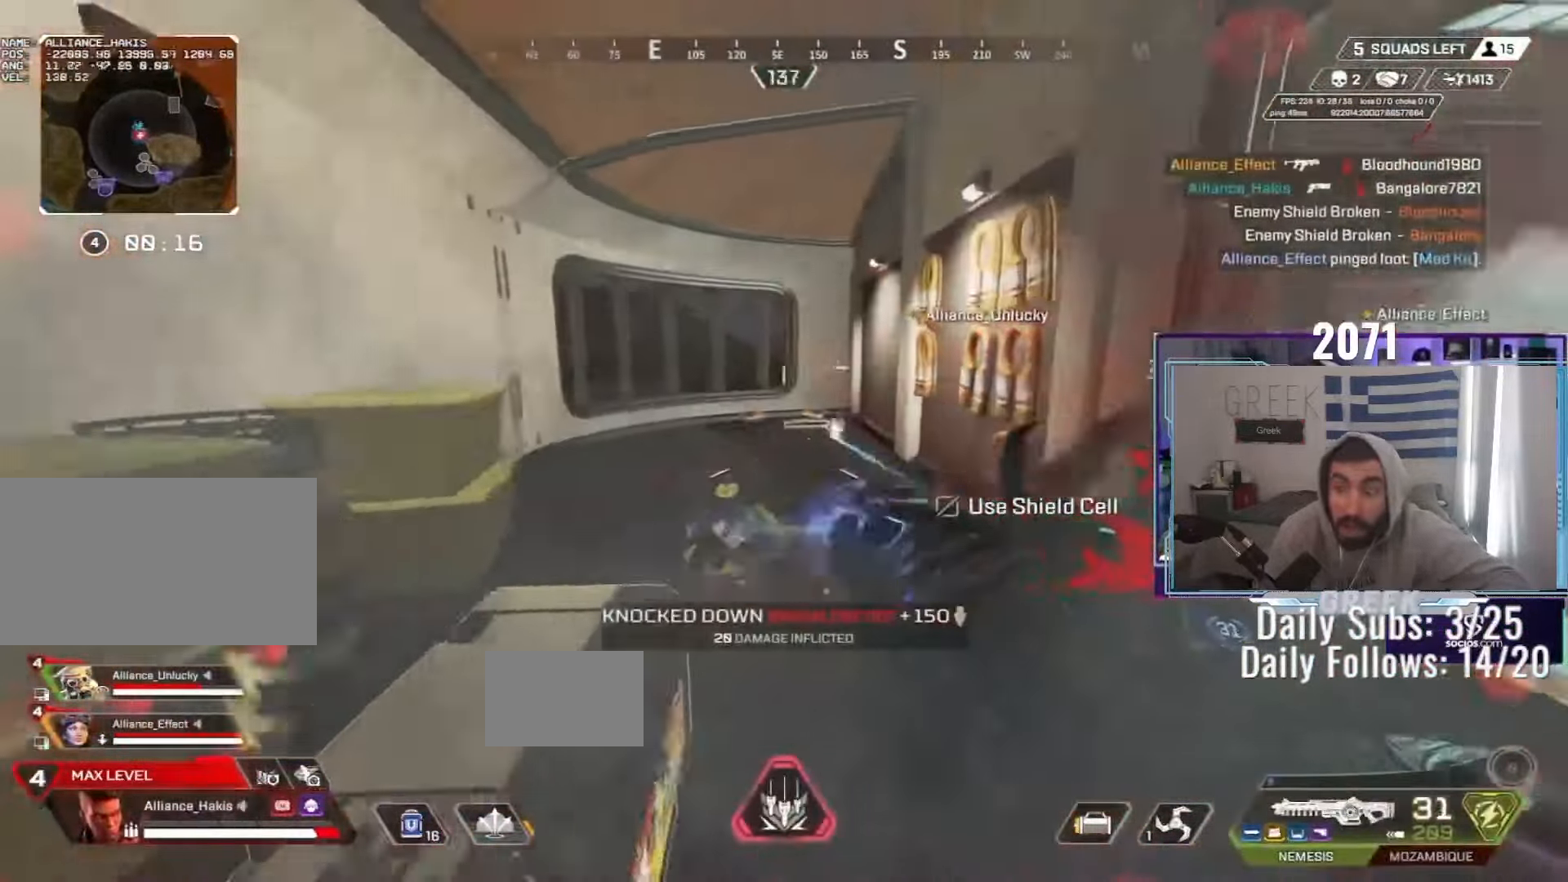
{"keys": ["a", "ctrl"], "mouse": [], "events": [[67, "a", "up"], [67, "d", "down"], [83, "s", "up"], [150, "mouse_left", "up"], [200, "mouse_left", "down"], [283, "mouse_left", "up"], [317, "a", "down"], [350, "d", "up"], [433, "ctrl", "down"]]}
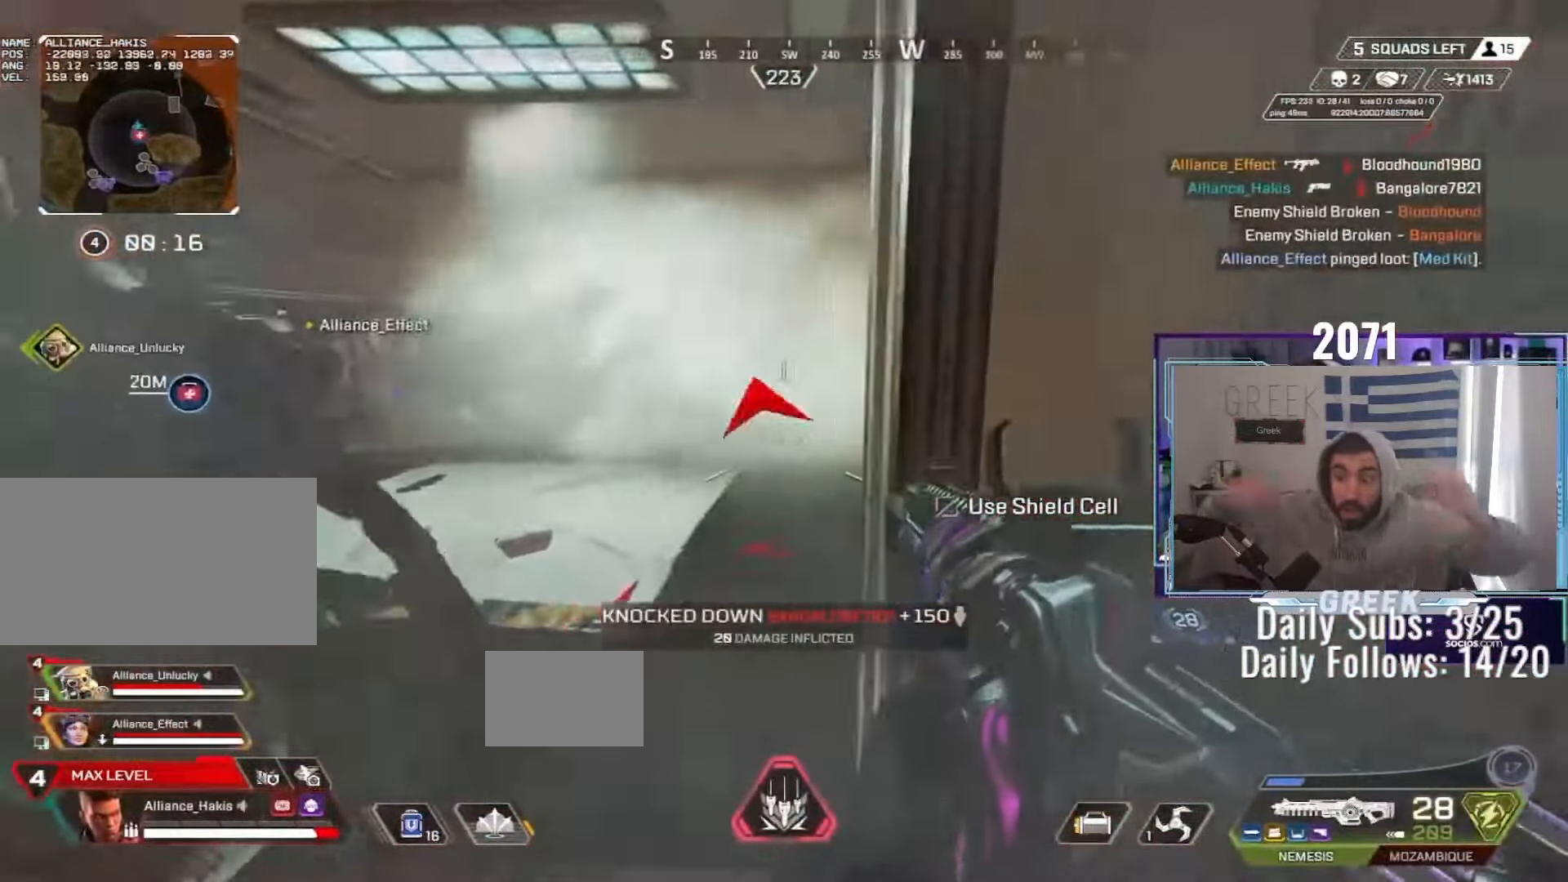
{"keys": ["d"], "mouse": [], "events": [[33, "ctrl", "up"], [150, "mouse_left", "down"], [217, "a", "up"], [217, "d", "down"], [250, "s", "down"], [400, "mouse_left", "up"], [467, "s", "up"]]}
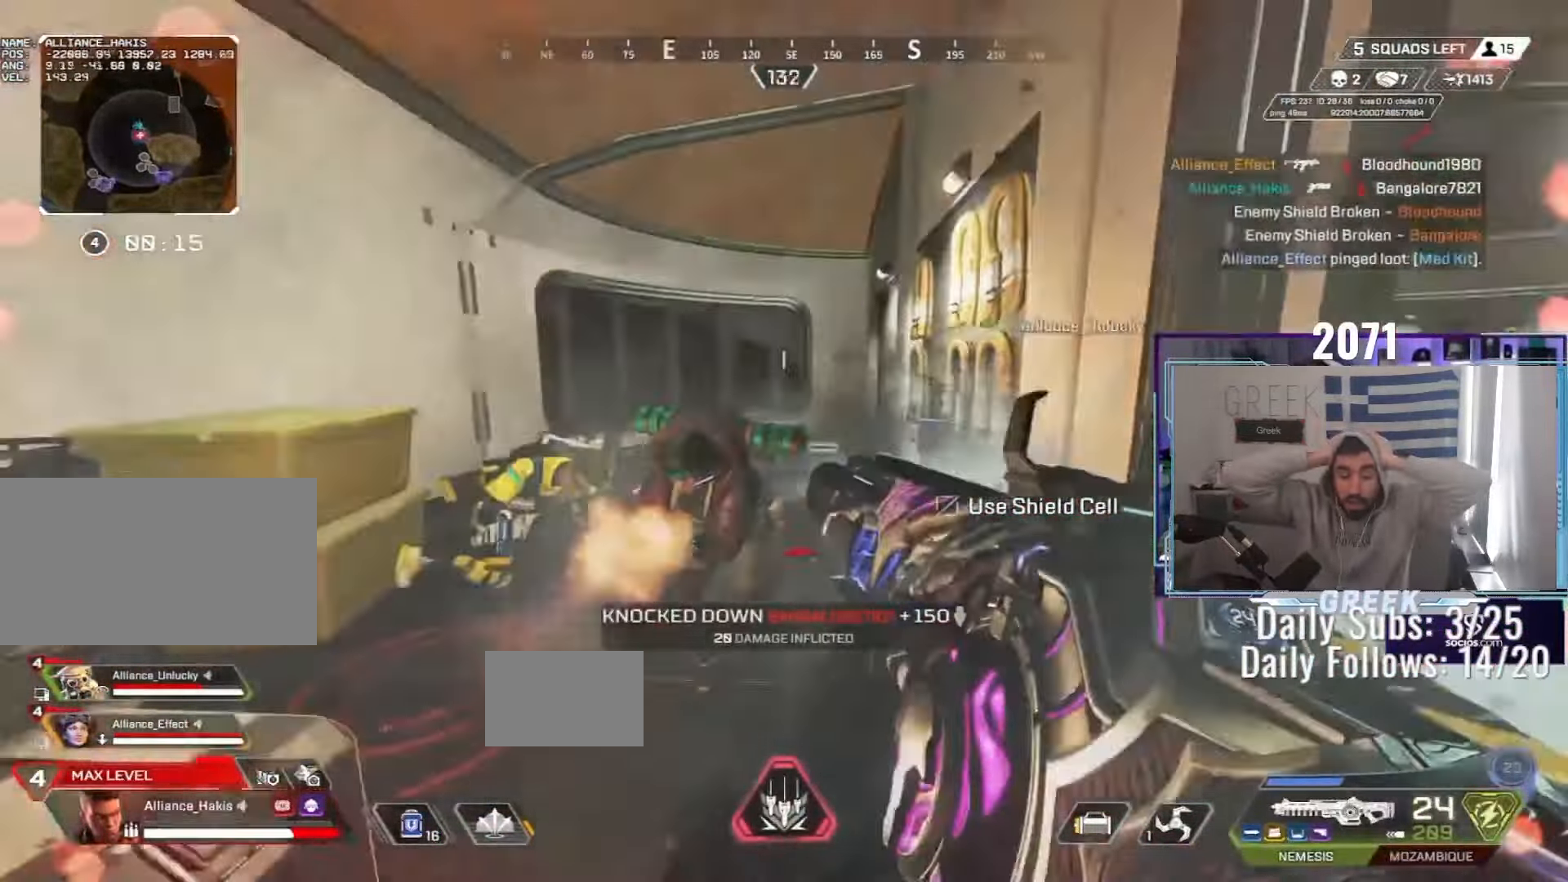
{"keys": ["d"], "mouse": [], "events": [[83, "a", "down"], [83, "mouse_left", "down"], [150, "a", "up"], [250, "w", "down"], [350, "mouse_left", "up"], [383, "w", "up"]]}
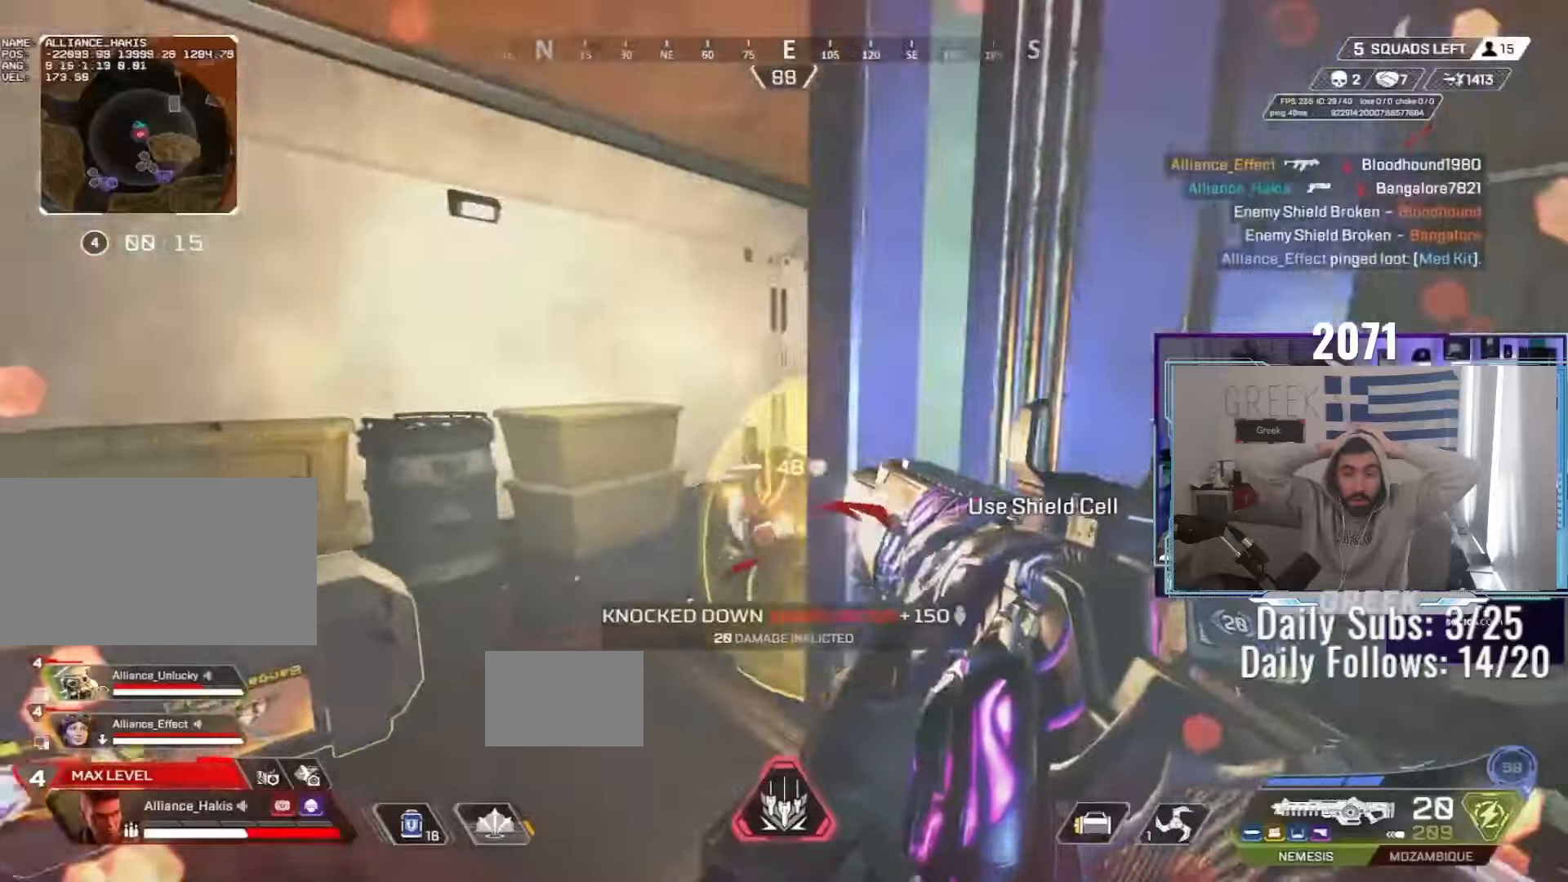
{"keys": ["w"], "mouse": [], "events": [[33, "mouse_left", "down"], [167, "mouse_left", "up"], [167, "w", "down"], [183, "d", "up"], [233, "r", "down"], [267, "shift", "down"], [300, "r", "up"], [350, "shift", "up"], [367, "r", "down"], [467, "r", "up"]]}